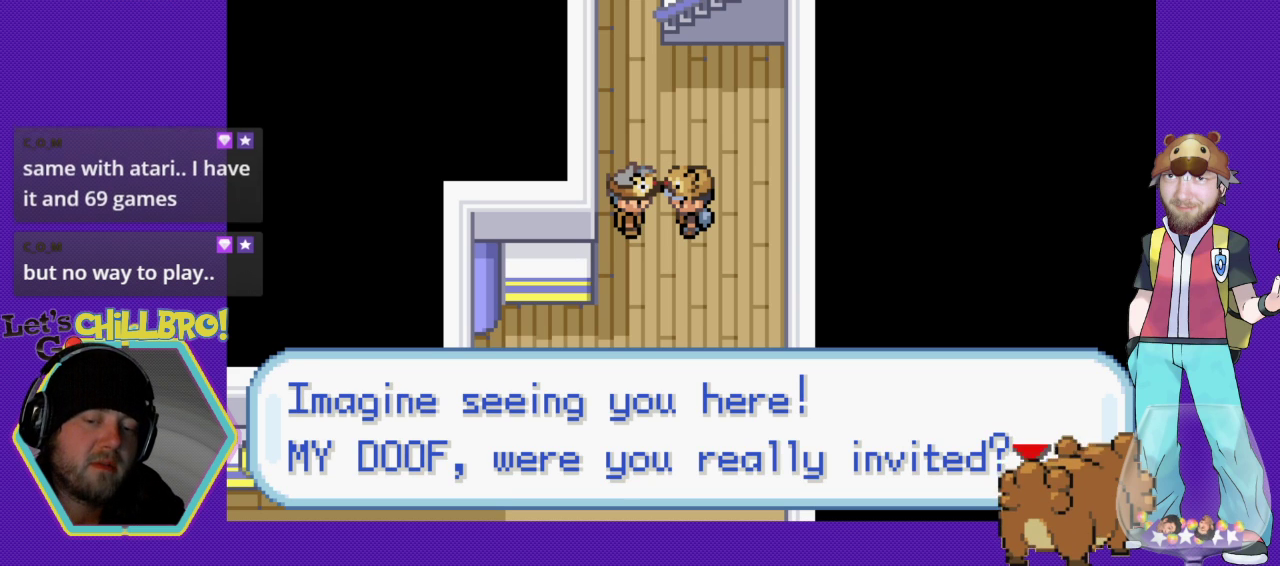
Gameplay with a controller (Nintendo layout); each line is a JSON object with the inputs held at the frame after it. "events" lists button and stick changes between this image and that frame as [ms after this image, input, new state], when the widget could be followed in between. Not read: L1 L3 R1 R3.
{"buttons": [], "events": [[367, "A", "down"], [467, "A", "up"]]}
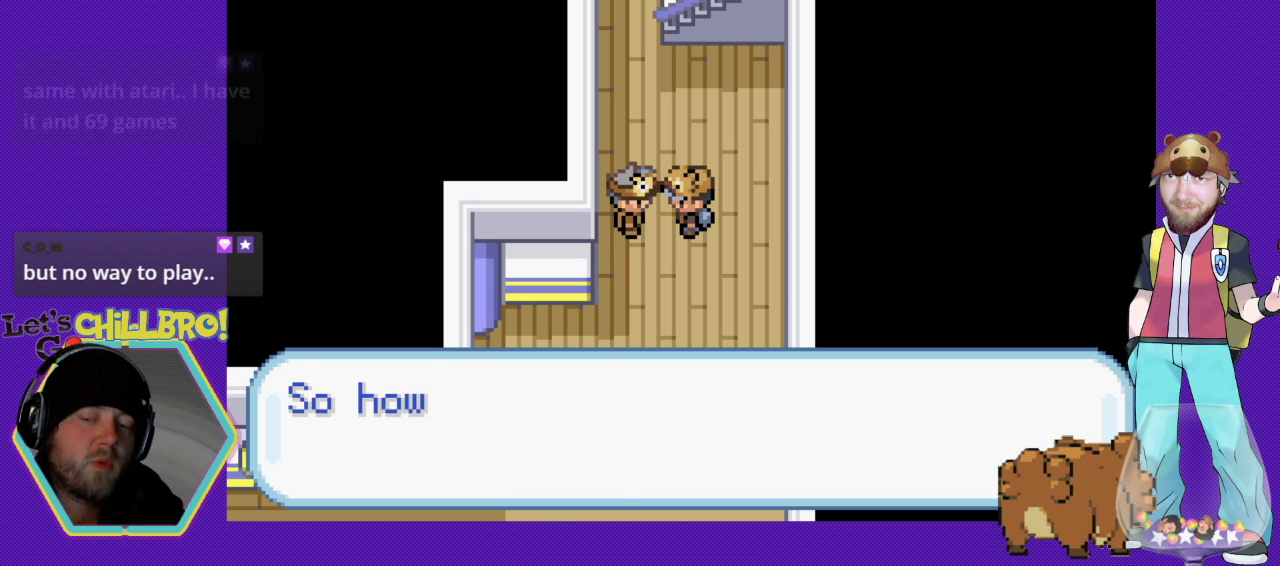
{"buttons": [], "events": []}
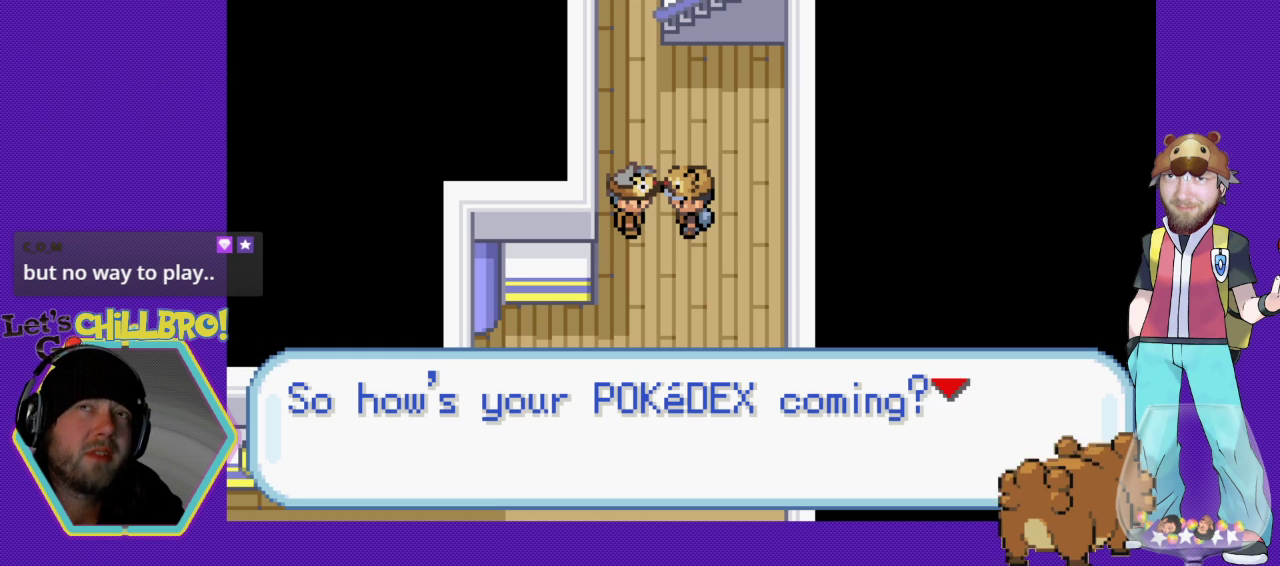
{"buttons": [], "events": []}
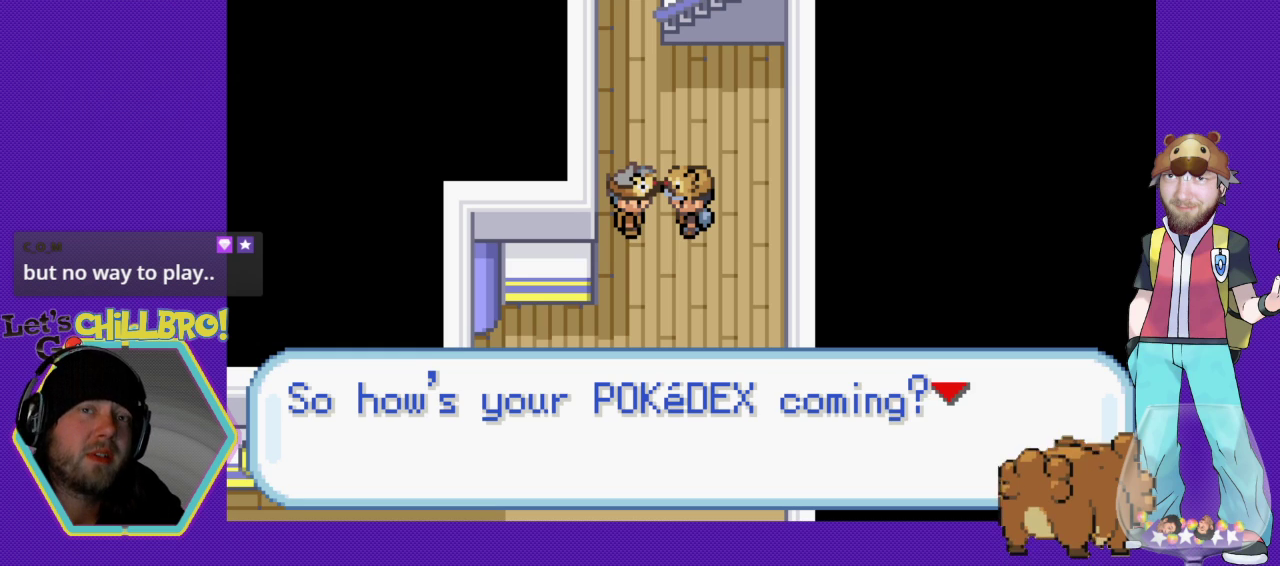
{"buttons": [], "events": []}
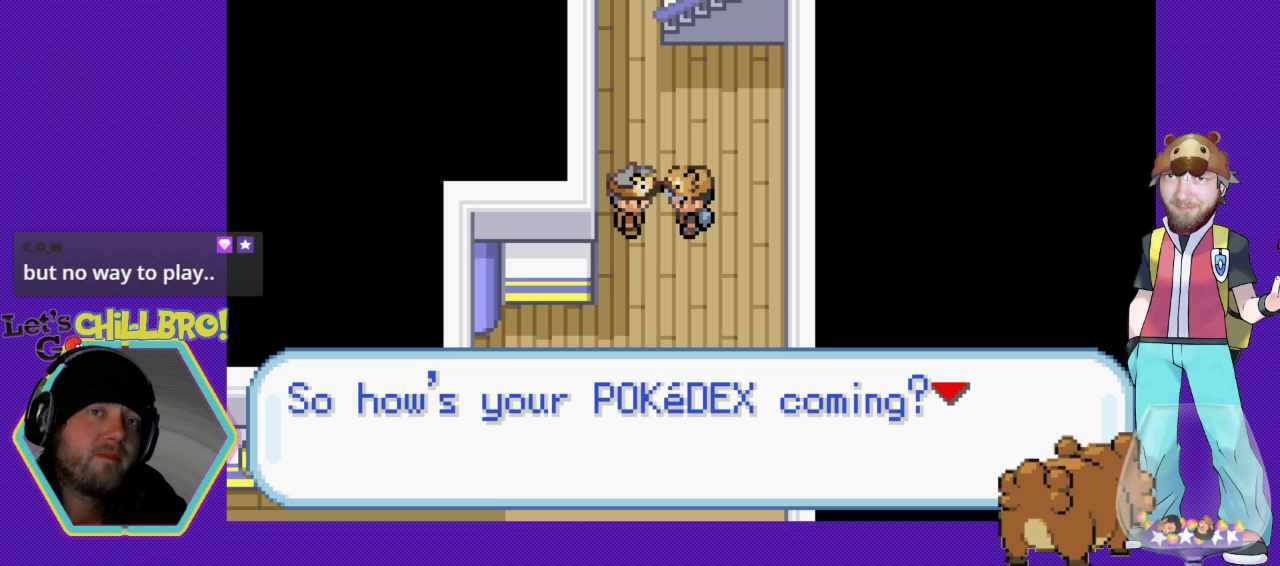
{"buttons": [], "events": []}
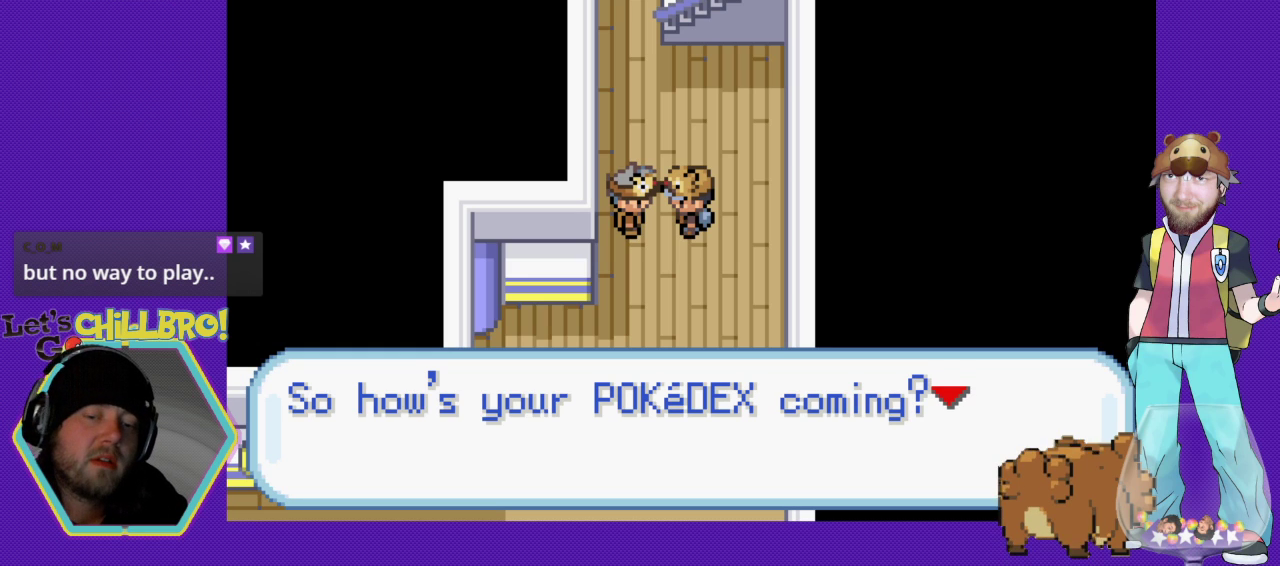
{"buttons": [], "events": []}
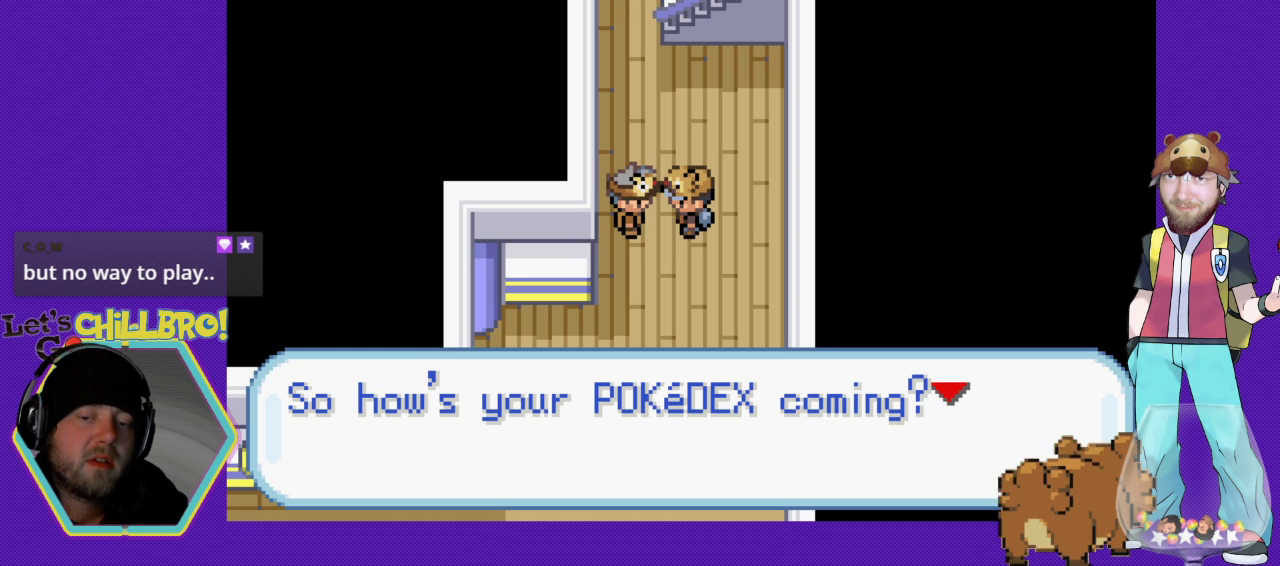
{"buttons": [], "events": [[67, "A", "down"], [467, "A", "up"]]}
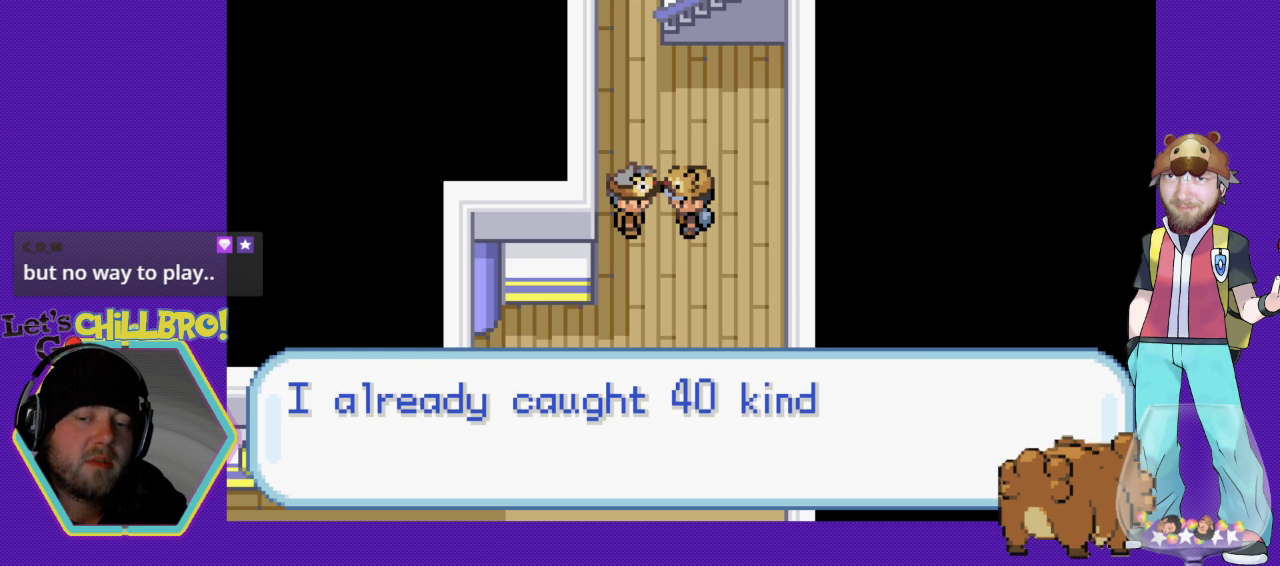
{"buttons": [], "events": []}
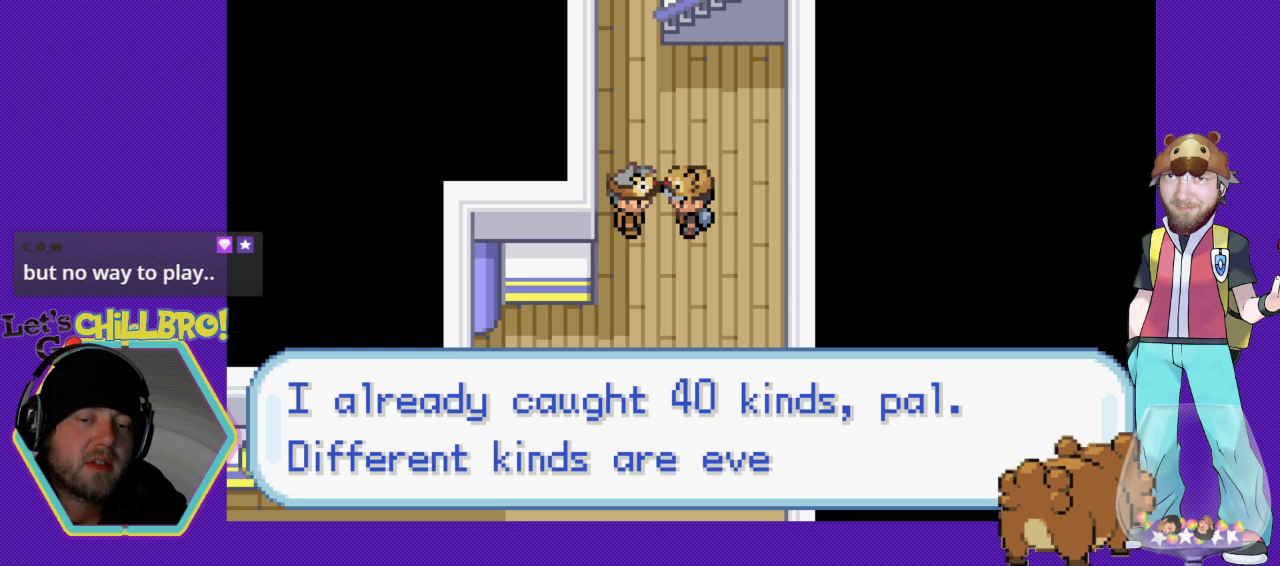
{"buttons": [], "events": []}
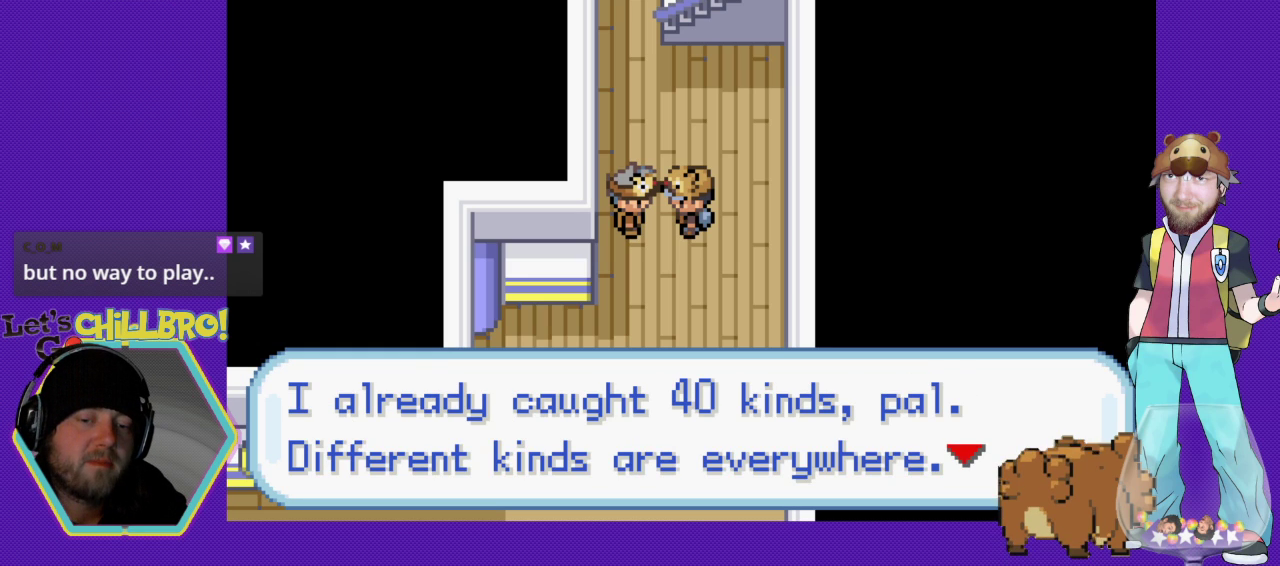
{"buttons": [], "events": []}
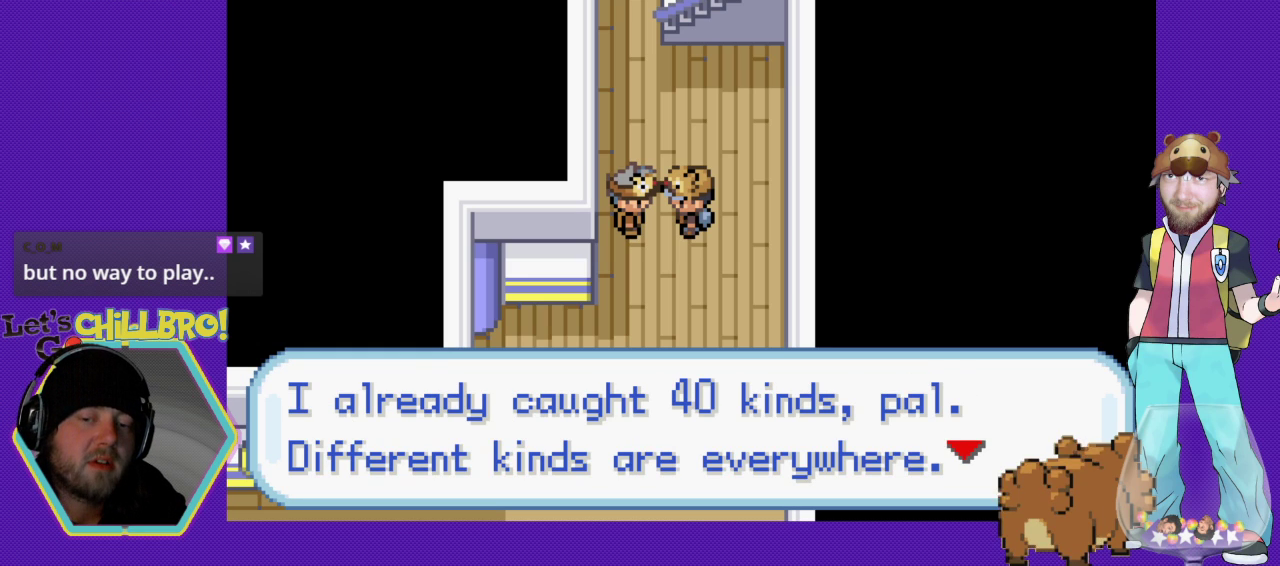
{"buttons": [], "events": []}
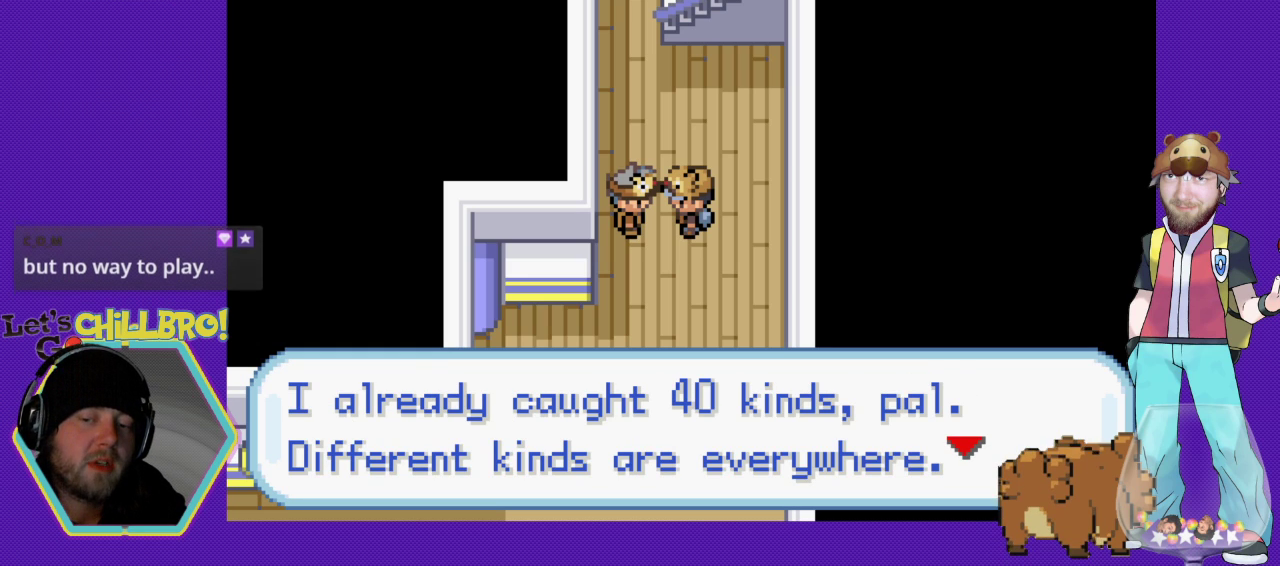
{"buttons": [], "events": []}
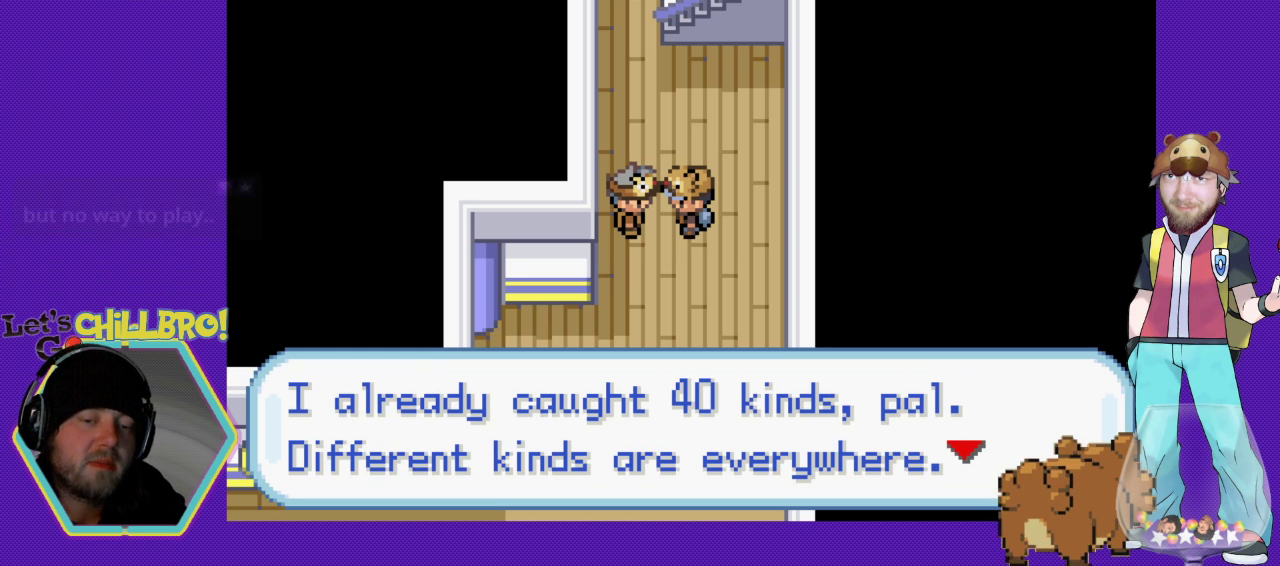
{"buttons": [], "events": []}
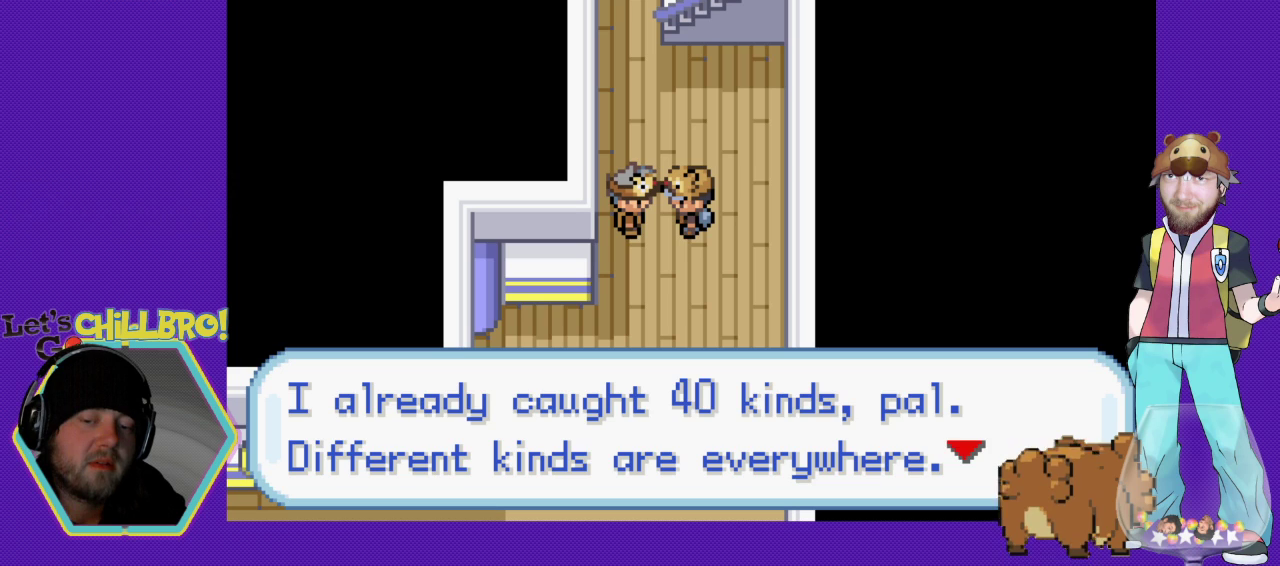
{"buttons": [], "events": []}
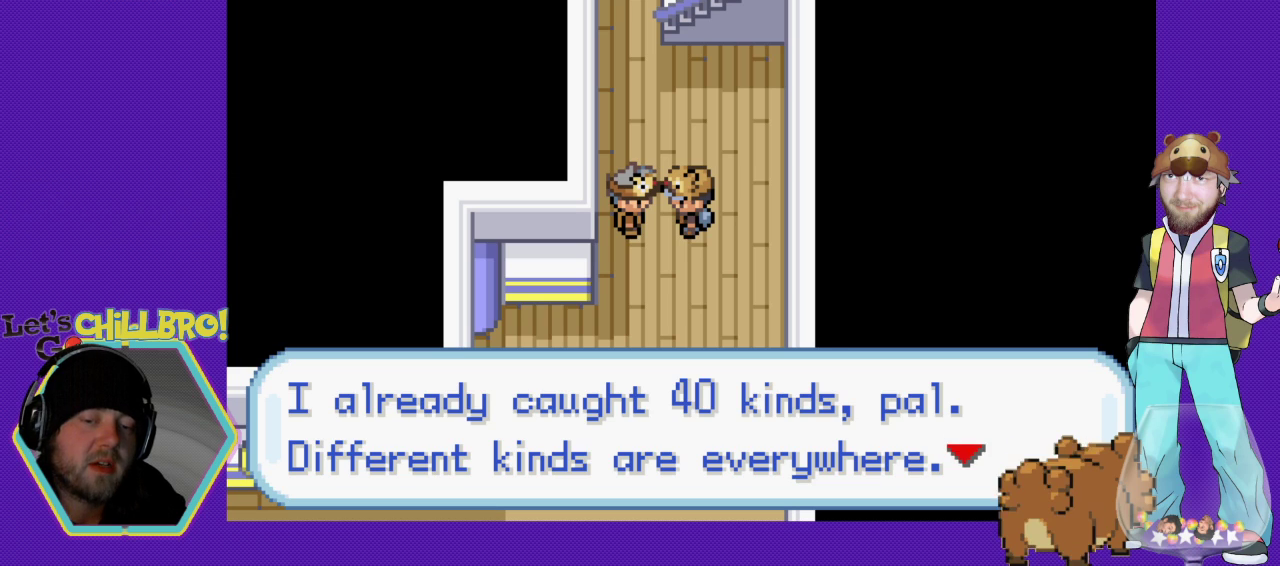
{"buttons": ["A"], "events": [[433, "A", "down"]]}
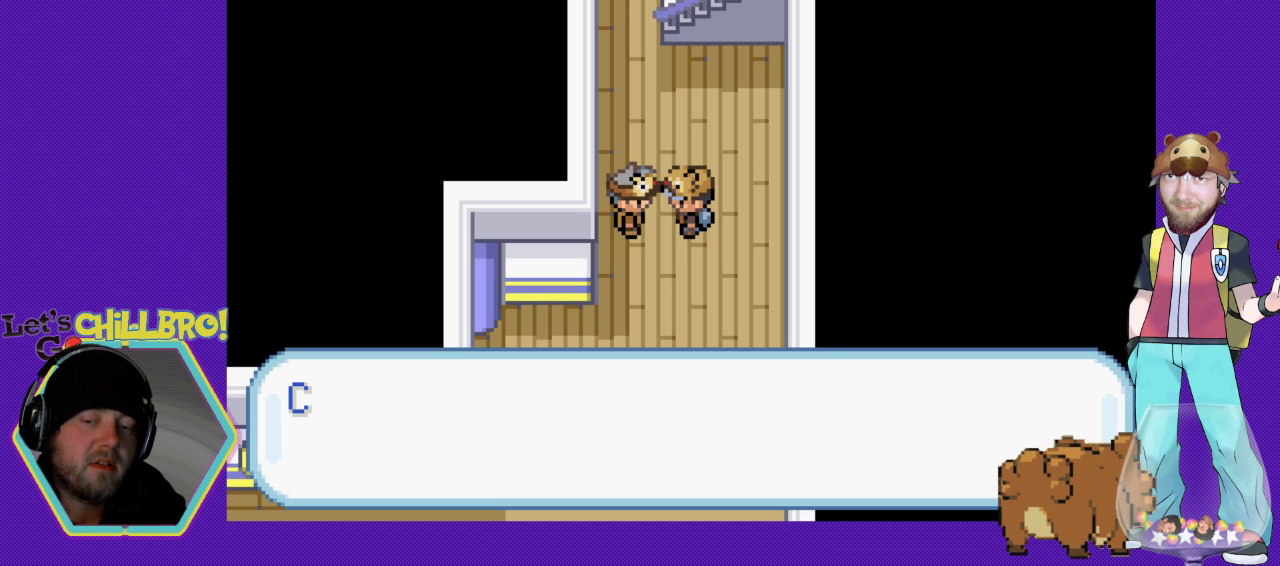
{"buttons": [], "events": [[167, "A", "up"]]}
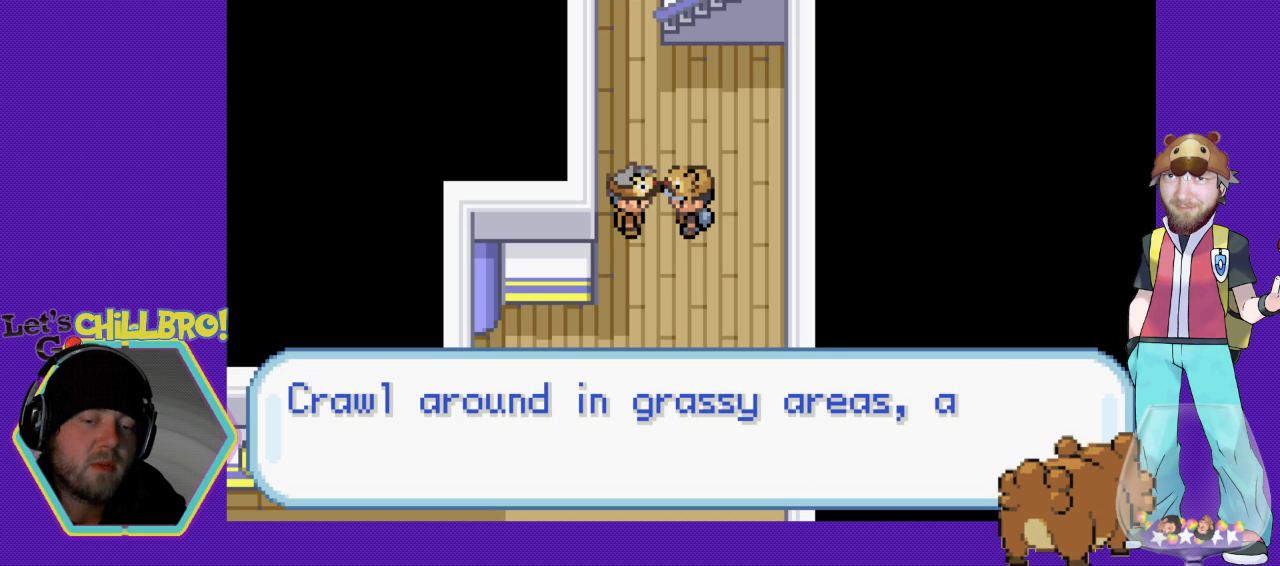
{"buttons": [], "events": []}
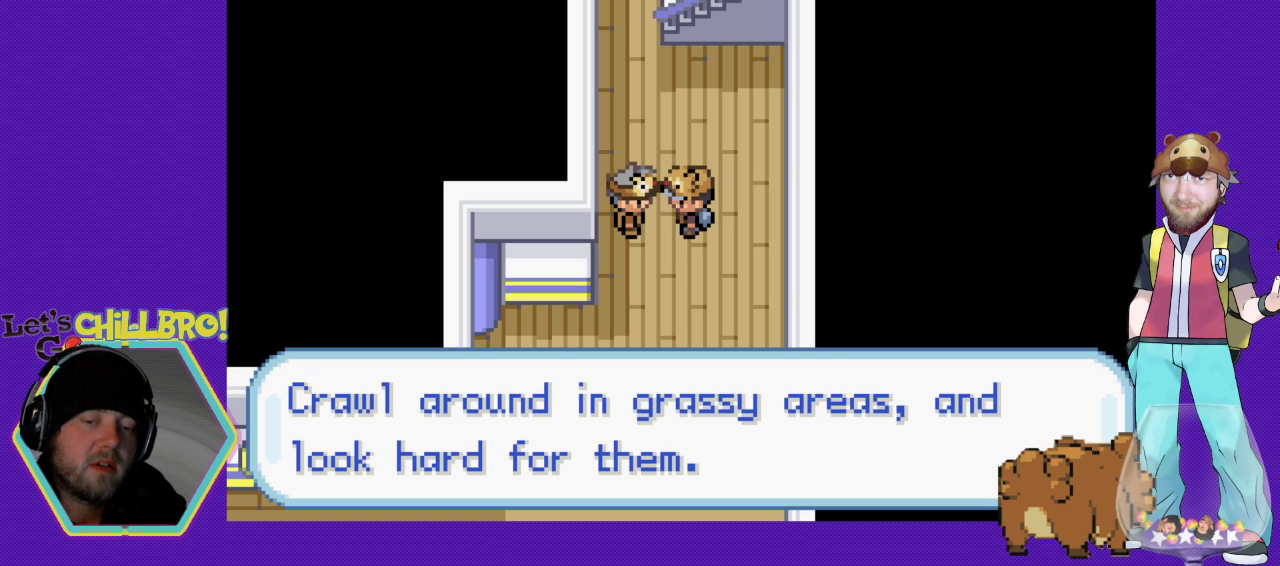
{"buttons": [], "events": []}
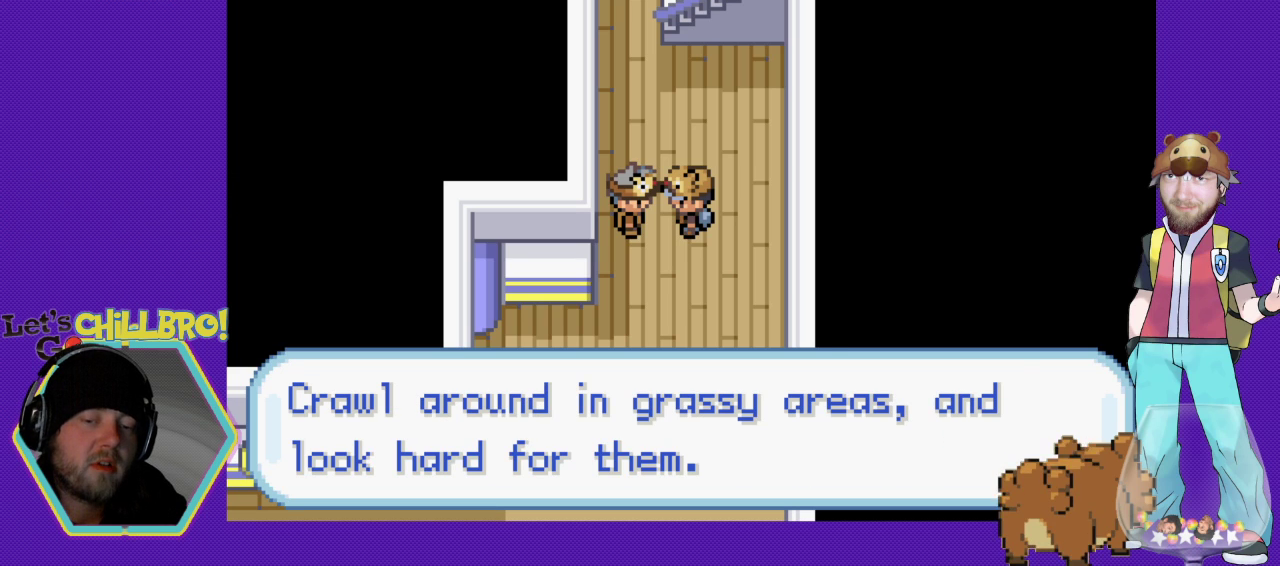
{"buttons": [], "events": []}
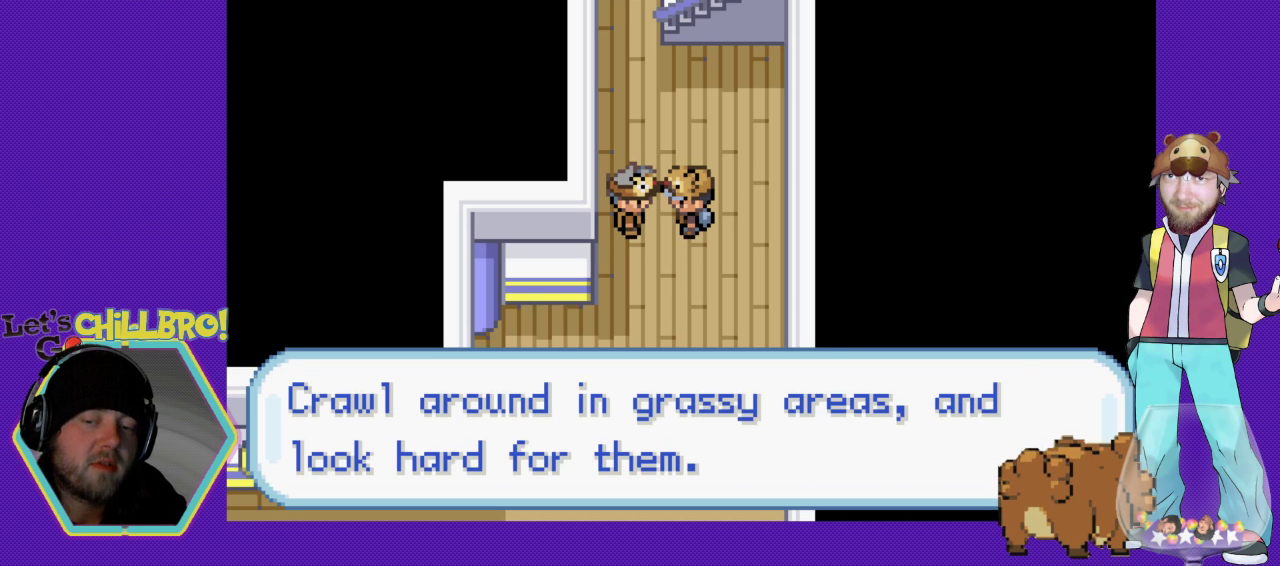
{"buttons": [], "events": []}
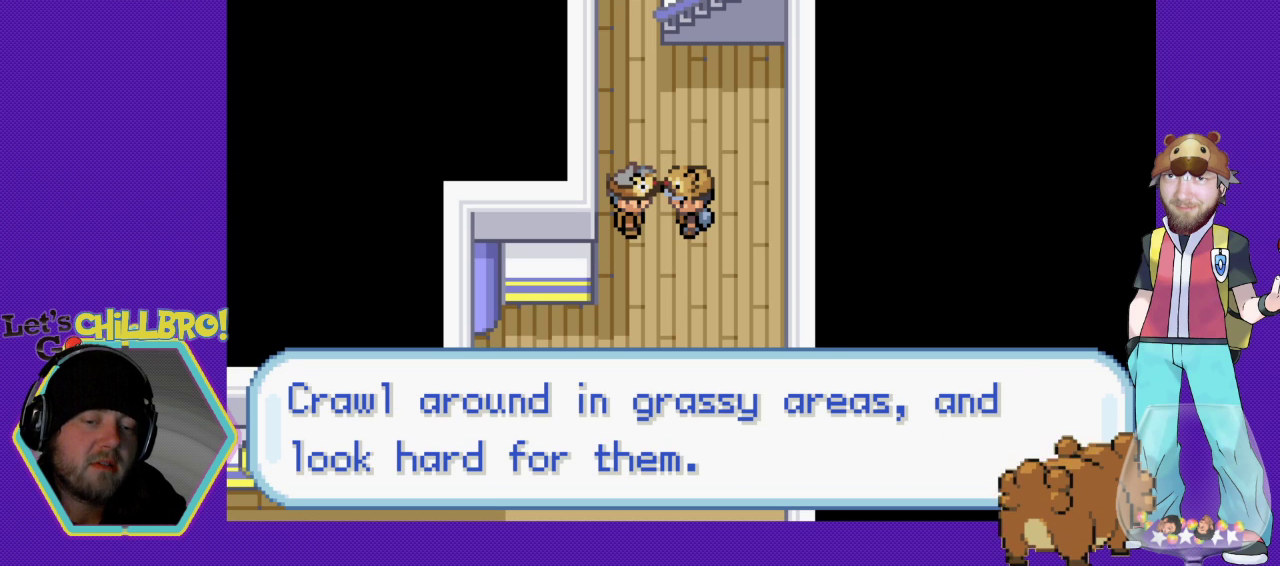
{"buttons": [], "events": []}
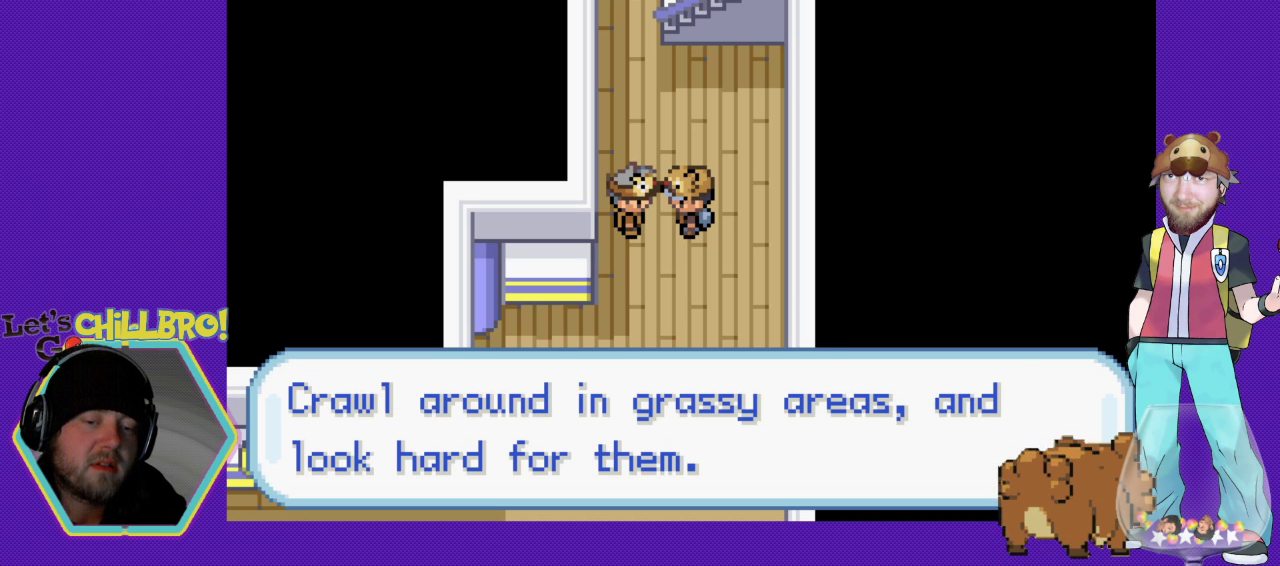
{"buttons": [], "events": []}
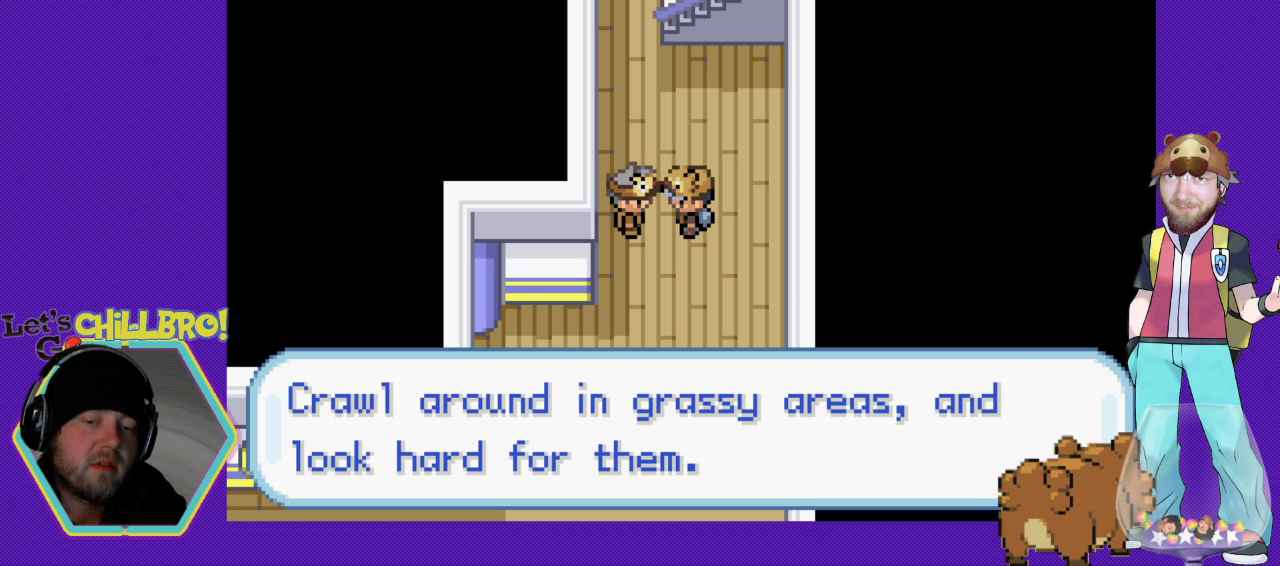
{"buttons": ["A"], "events": [[300, "A", "down"]]}
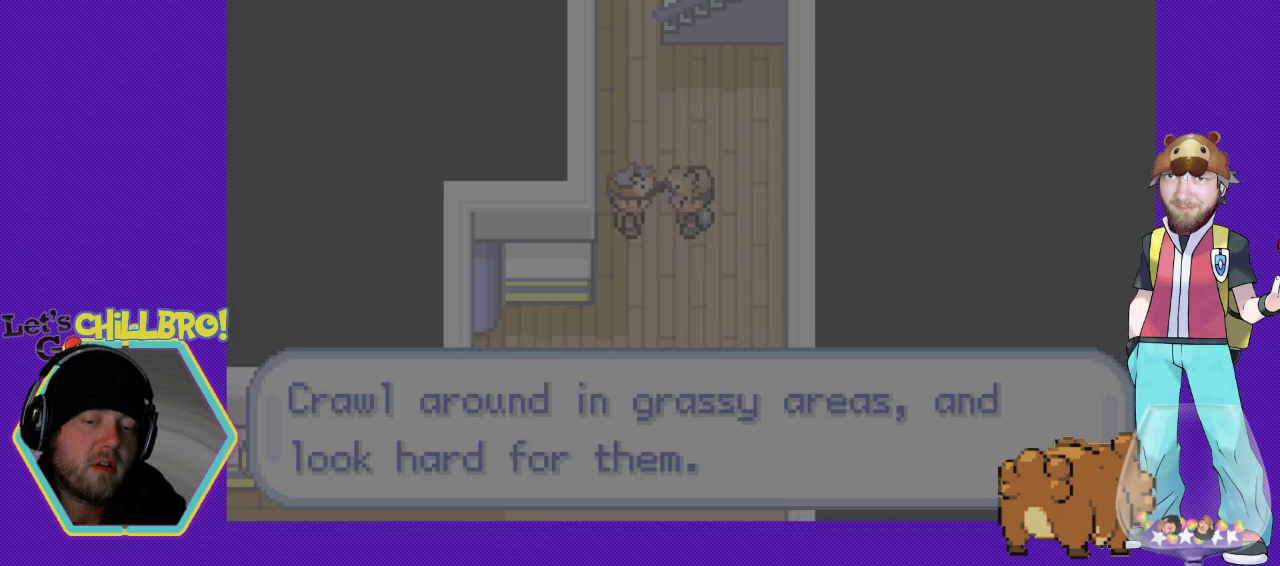
{"buttons": [], "events": [[167, "A", "up"]]}